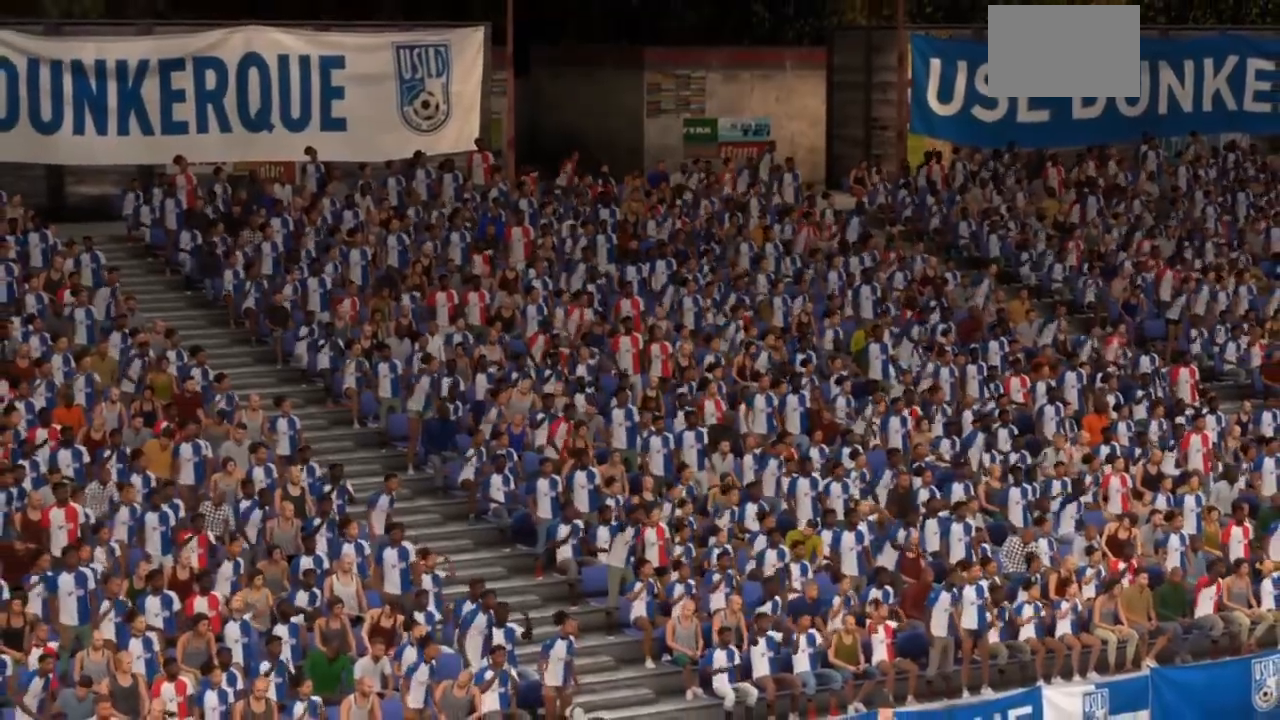
Gameplay with a controller (PlayStation layout); each line is a JSON object with the inputs held at the frame after it (dt_ms = milliseconds from this image to that frame). "events" lists button and stick changes between this image and that frame as [ms after this image, input, new state], when the widget could be followed in between. Not read: L3.
{"dt_ms": 500, "buttons": [], "left_stick": "center", "right_stick": "up-left", "events": [[400, "right_stick", "up-left"]]}
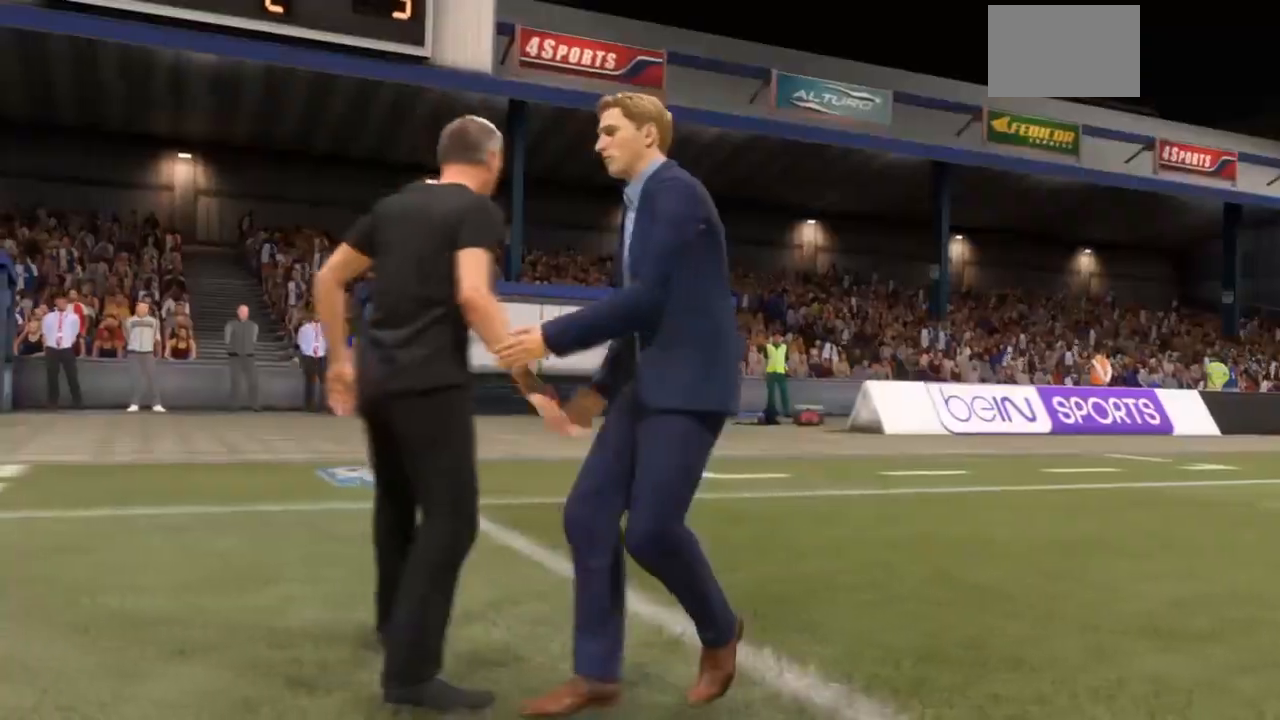
{"dt_ms": 500, "buttons": [], "left_stick": "center", "right_stick": "up-left", "events": []}
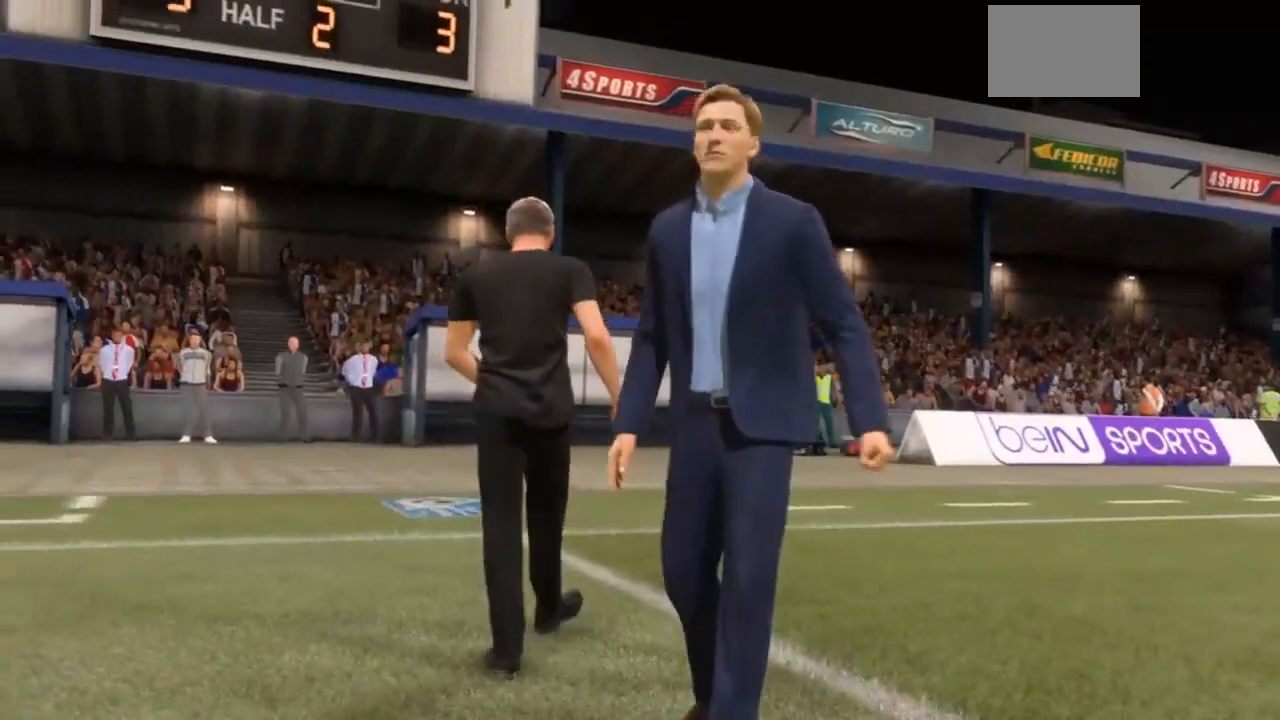
{"dt_ms": 500, "buttons": [], "left_stick": "center", "right_stick": "center", "events": [[433, "right_stick", "center"]]}
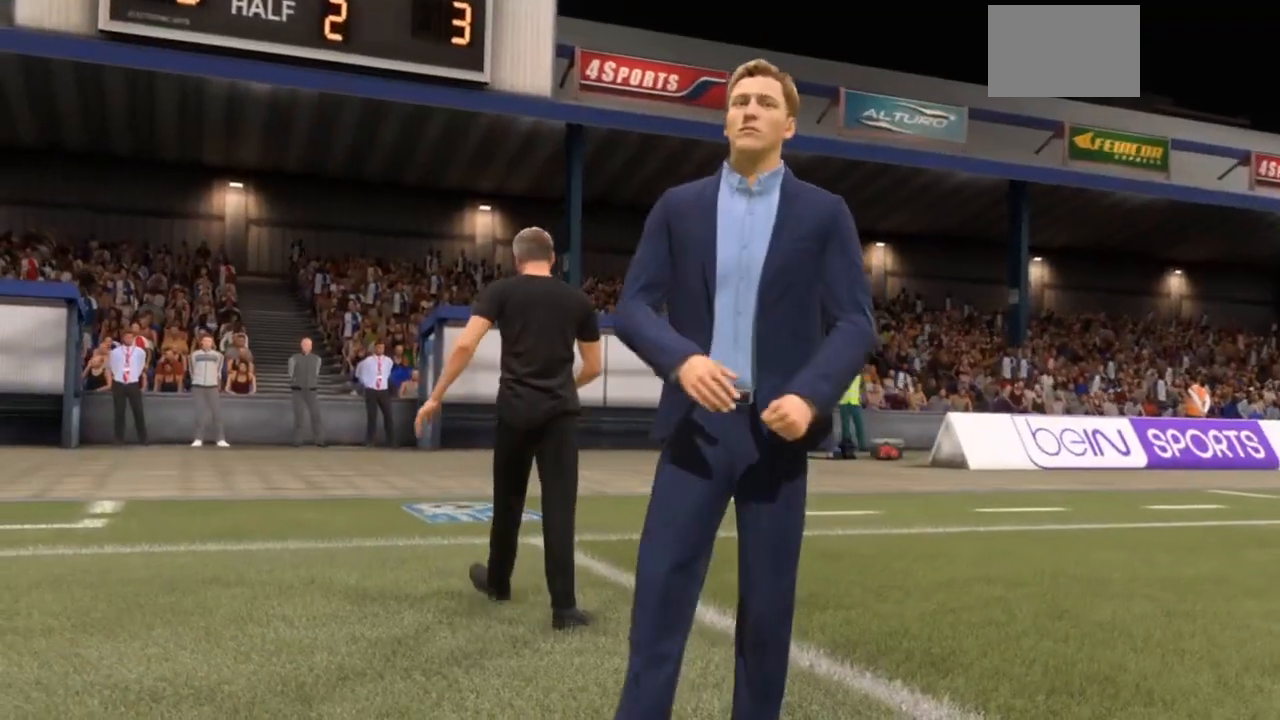
{"dt_ms": 500, "buttons": [], "left_stick": "center", "right_stick": "center", "events": []}
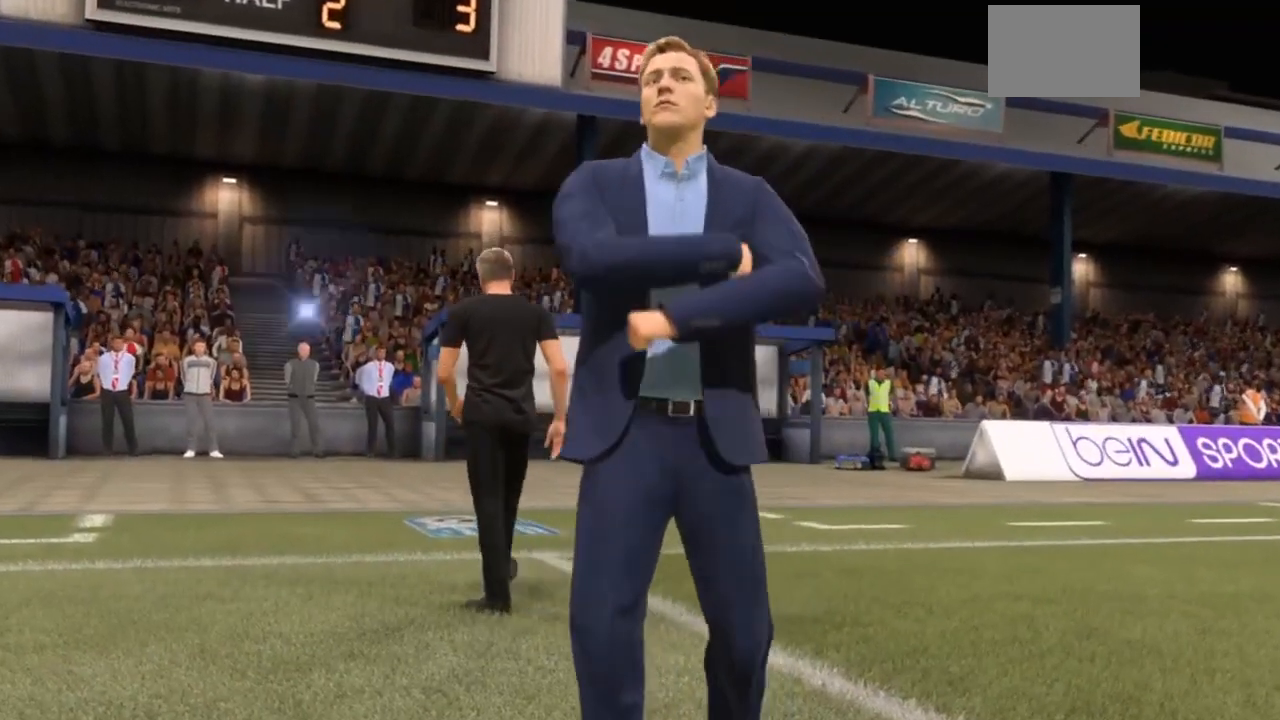
{"dt_ms": 500, "buttons": [], "left_stick": "center", "right_stick": "center", "events": [[233, "right_stick", "up-left"], [400, "right_stick", "center"]]}
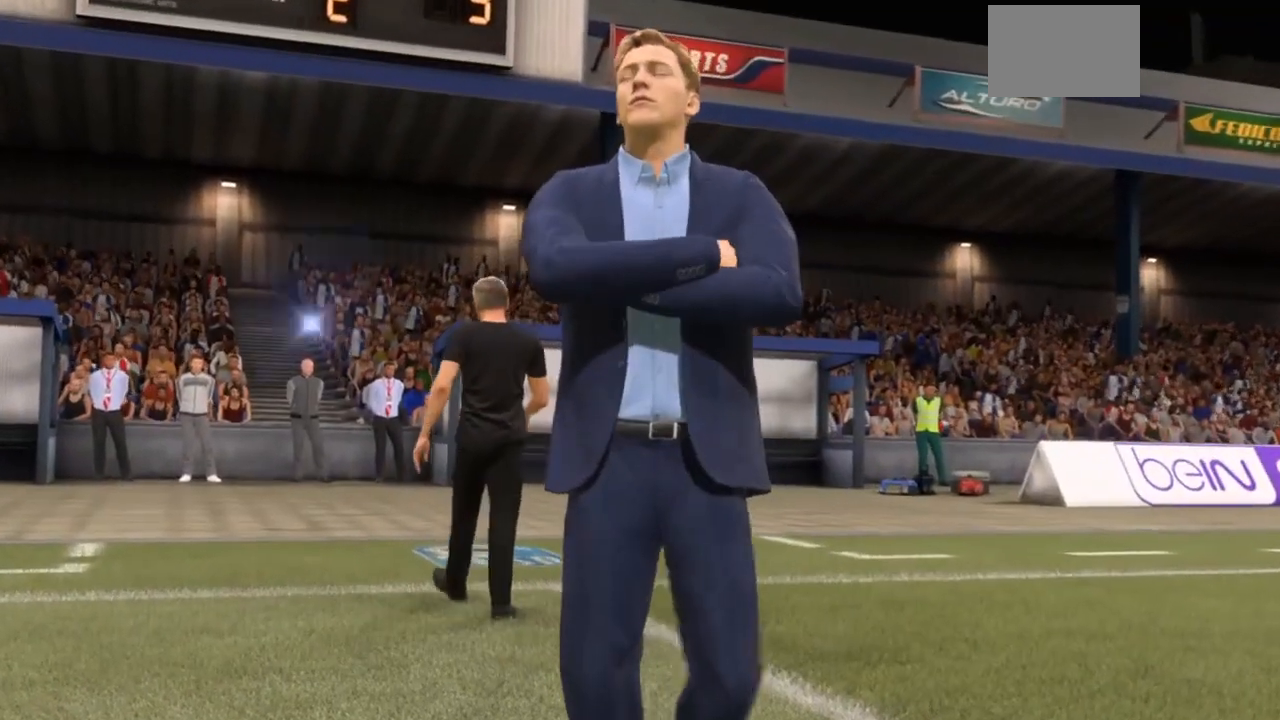
{"dt_ms": 500, "buttons": [], "left_stick": "center", "right_stick": "center", "events": []}
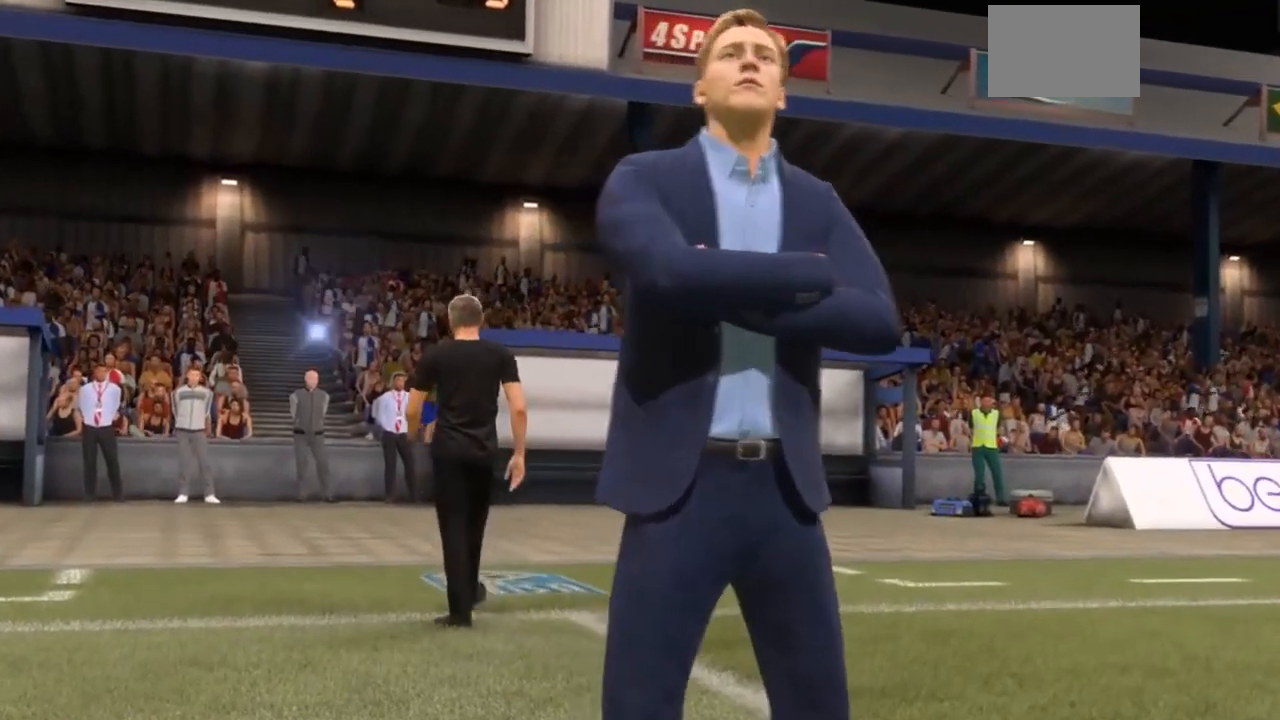
{"dt_ms": 500, "buttons": [], "left_stick": "center", "right_stick": "center", "events": []}
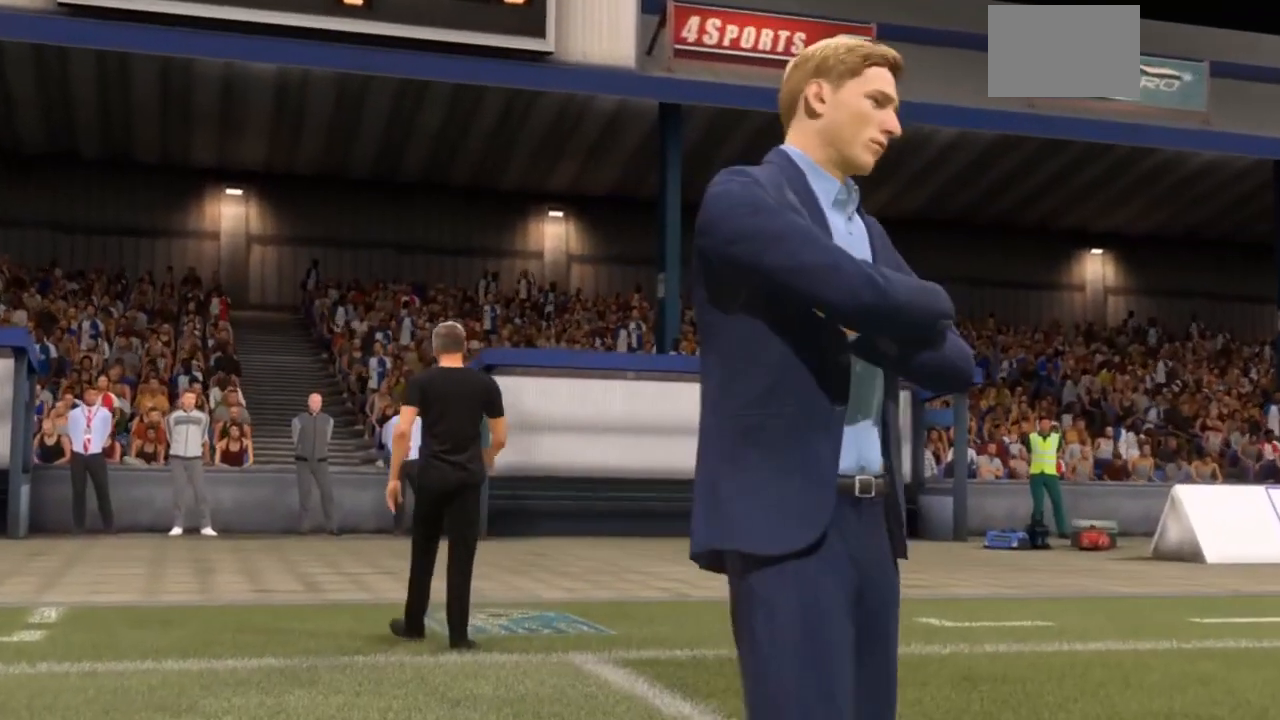
{"dt_ms": 500, "buttons": [], "left_stick": "center", "right_stick": "center", "events": []}
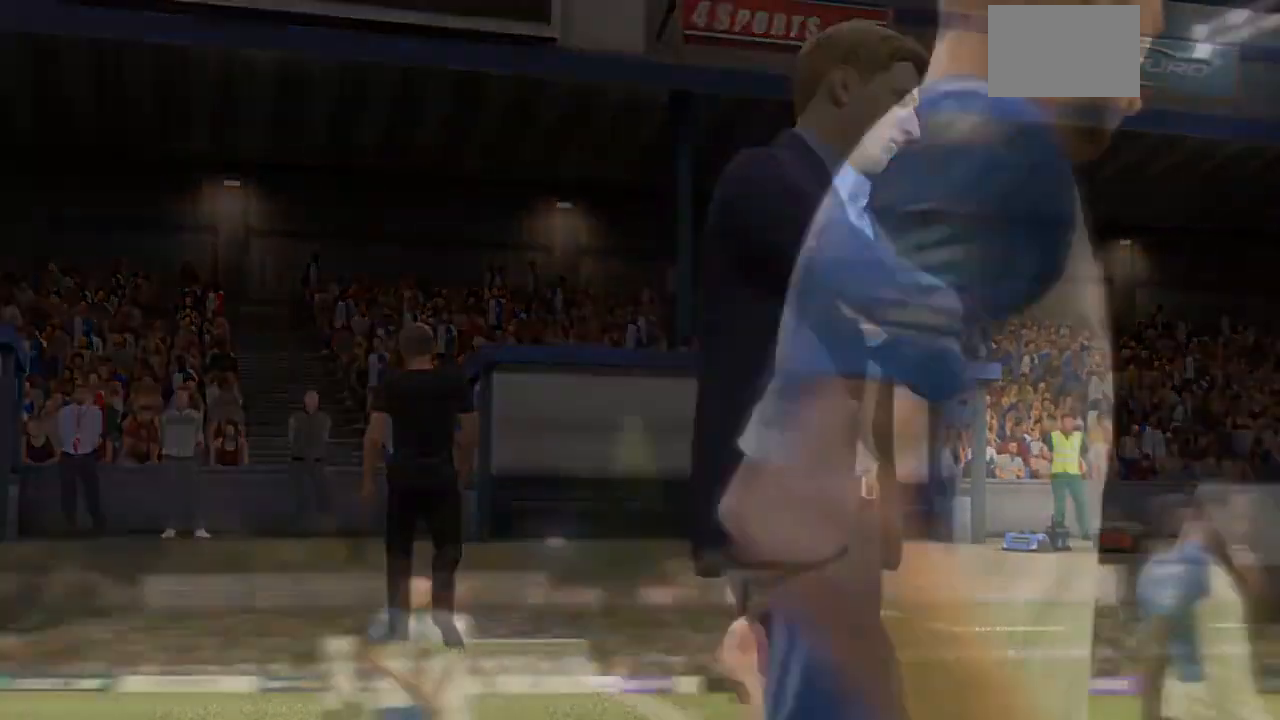
{"dt_ms": 500, "buttons": ["TRIANGLE"], "left_stick": "center", "right_stick": "center", "events": [[267, "right_stick", "down"], [333, "right_stick", "center"], [367, "TRIANGLE", "down"]]}
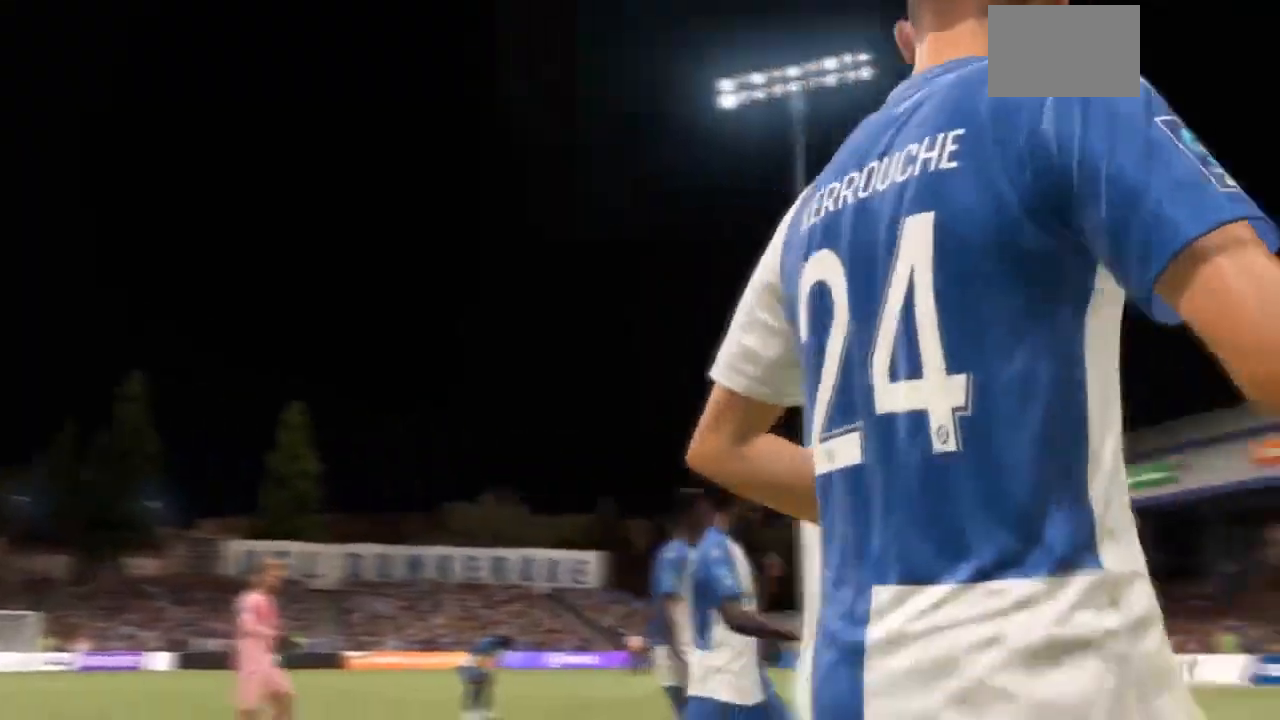
{"dt_ms": 500, "buttons": [], "left_stick": "center", "right_stick": "center"}
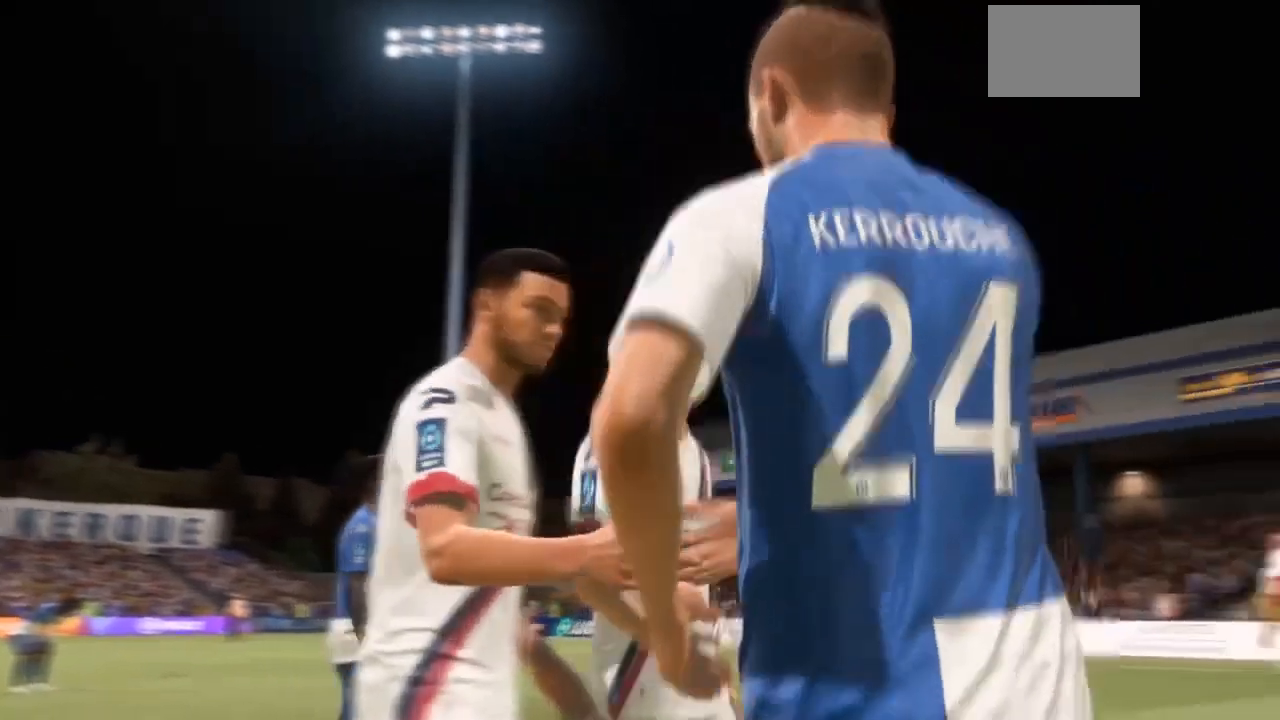
{"dt_ms": 500, "buttons": [], "left_stick": "center", "right_stick": "center", "events": []}
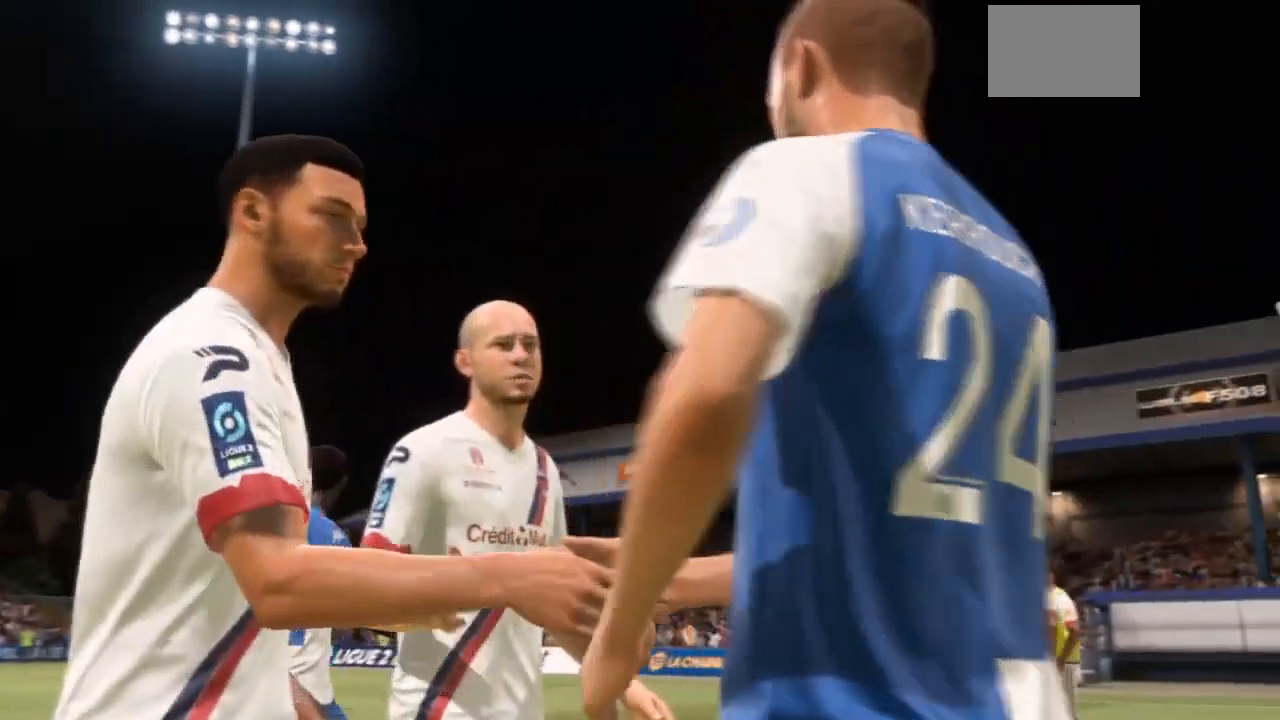
{"dt_ms": 500, "buttons": [], "left_stick": "center", "right_stick": "center", "events": []}
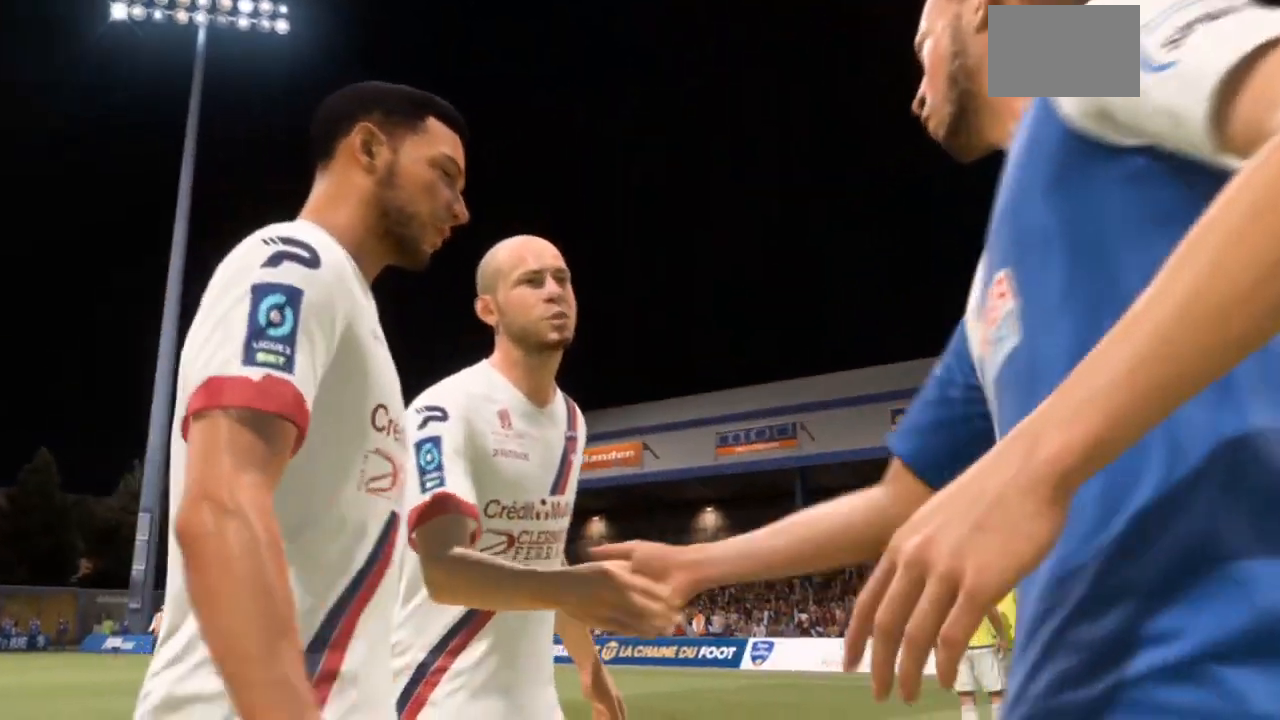
{"dt_ms": 500, "buttons": [], "left_stick": "center", "right_stick": "center", "events": []}
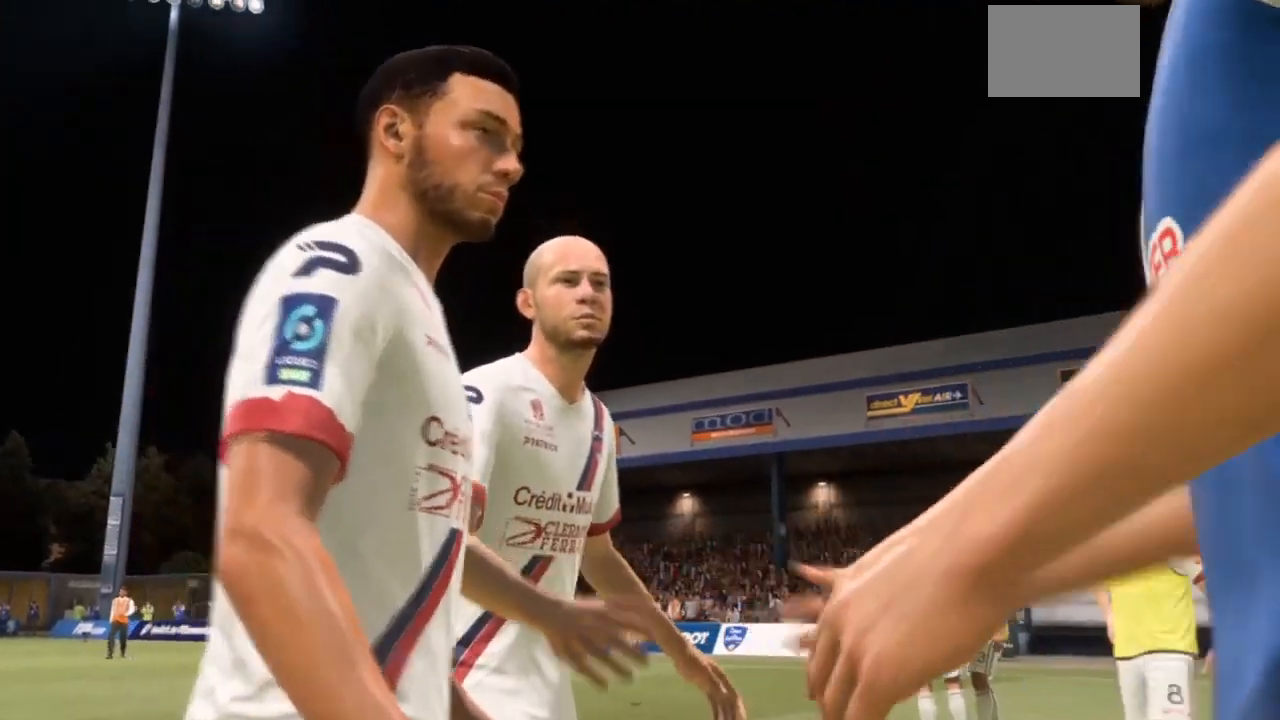
{"dt_ms": 1000, "buttons": [], "left_stick": "center", "right_stick": "center"}
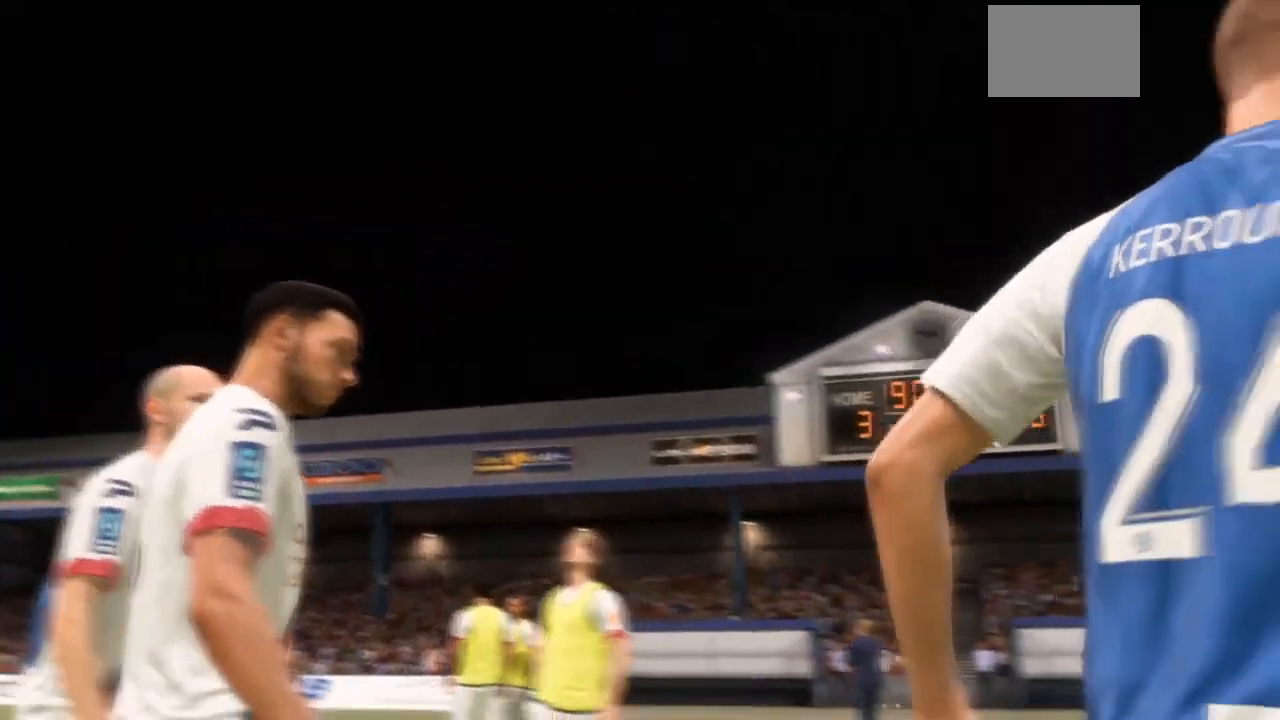
{"dt_ms": 500, "buttons": [], "left_stick": "center", "right_stick": "center"}
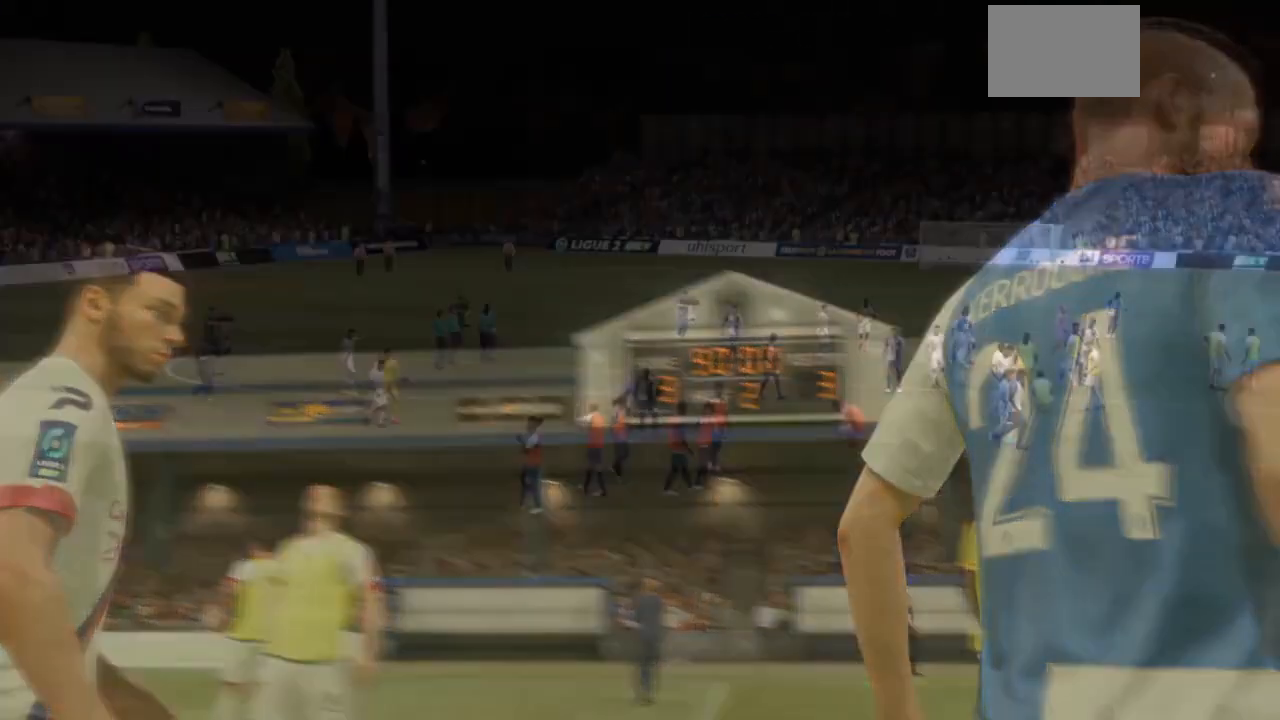
{"dt_ms": 500, "buttons": [], "left_stick": "center", "right_stick": "center", "events": []}
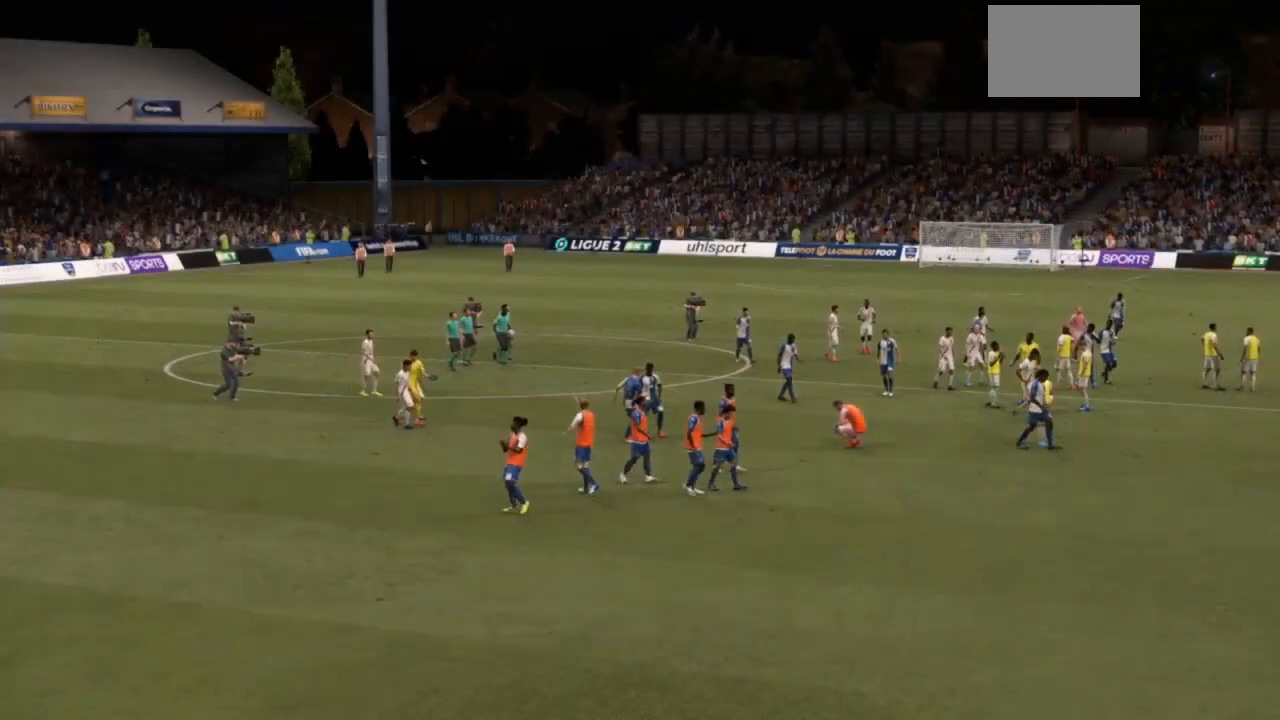
{"dt_ms": 500, "buttons": [], "left_stick": "center", "right_stick": "up", "events": [[400, "right_stick", "up"]]}
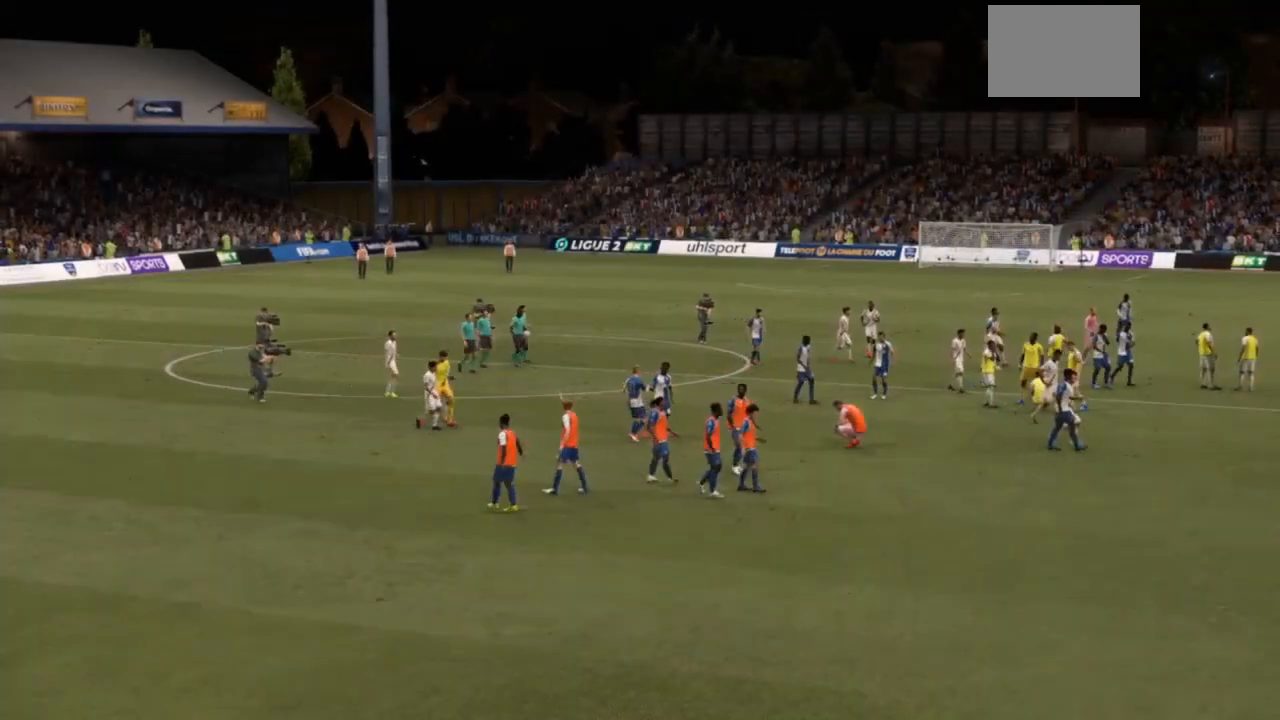
{"dt_ms": 500, "buttons": ["CROSS"], "left_stick": "center", "right_stick": "up", "events": [[400, "CROSS", "down"]]}
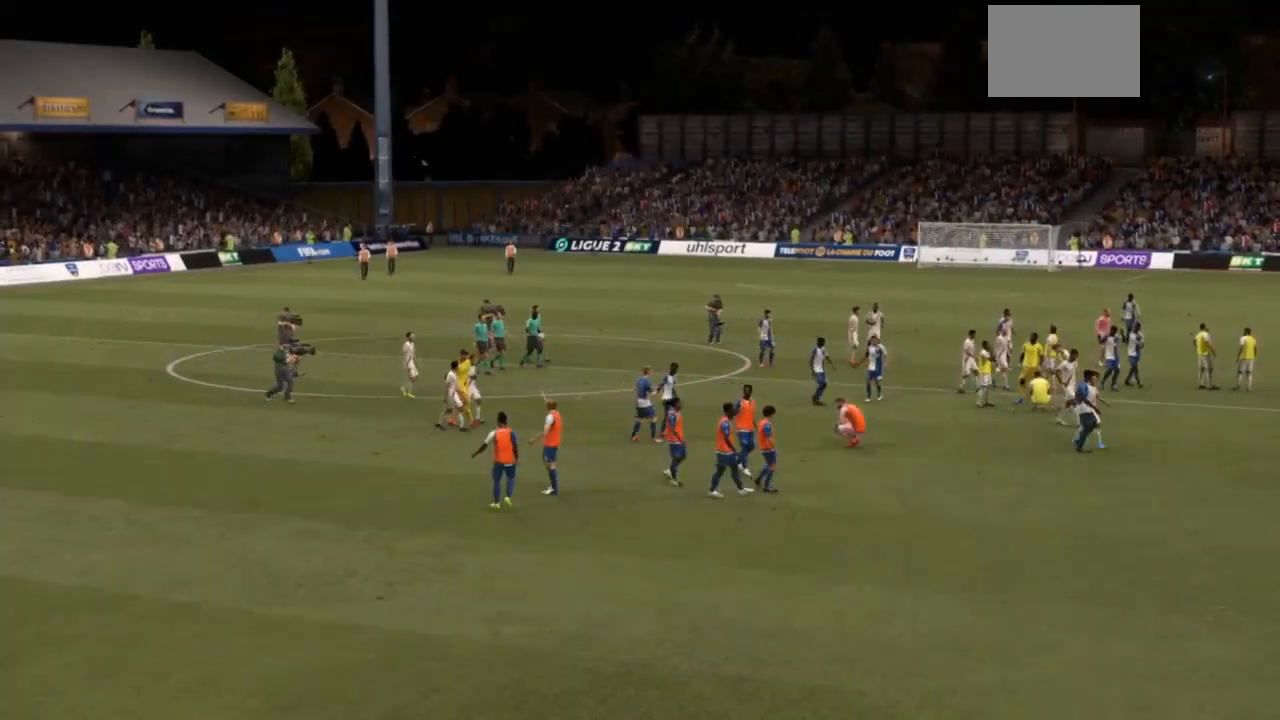
{"dt_ms": 500, "buttons": [], "left_stick": "center", "right_stick": "center", "events": [[100, "CROSS", "up"], [167, "right_stick", "center"]]}
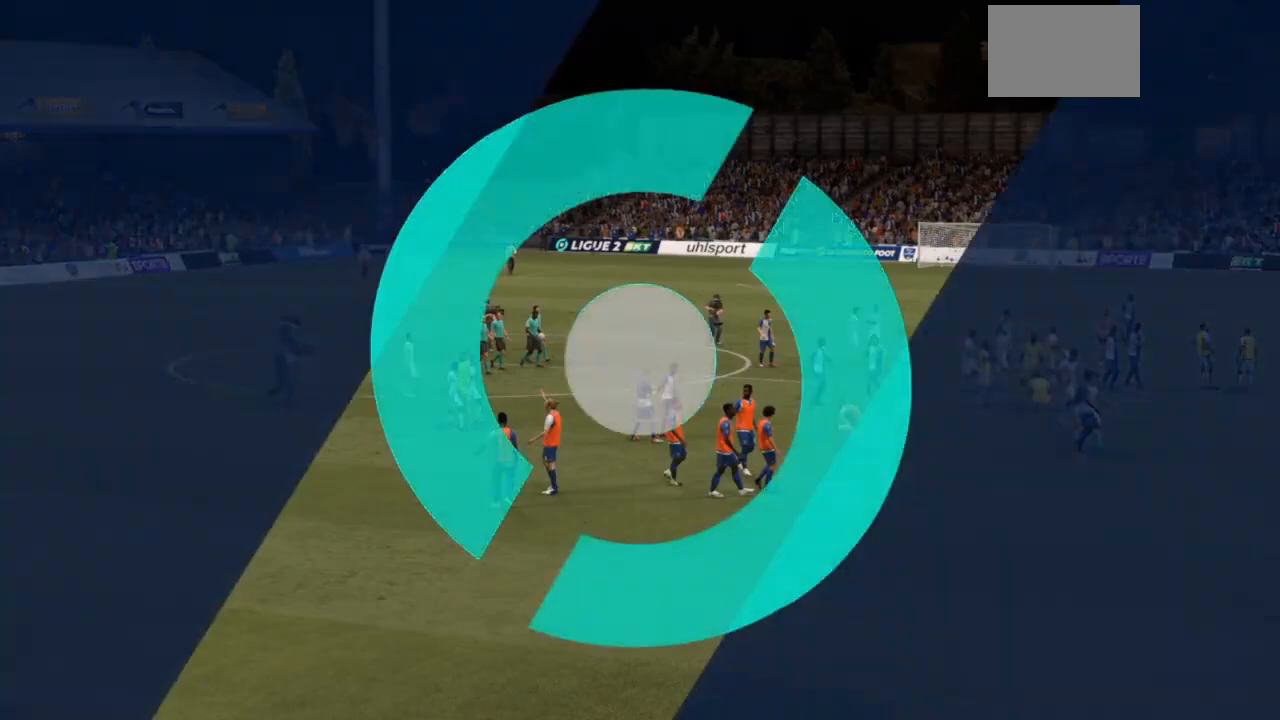
{"dt_ms": 500, "buttons": [], "left_stick": "center", "right_stick": "center", "events": []}
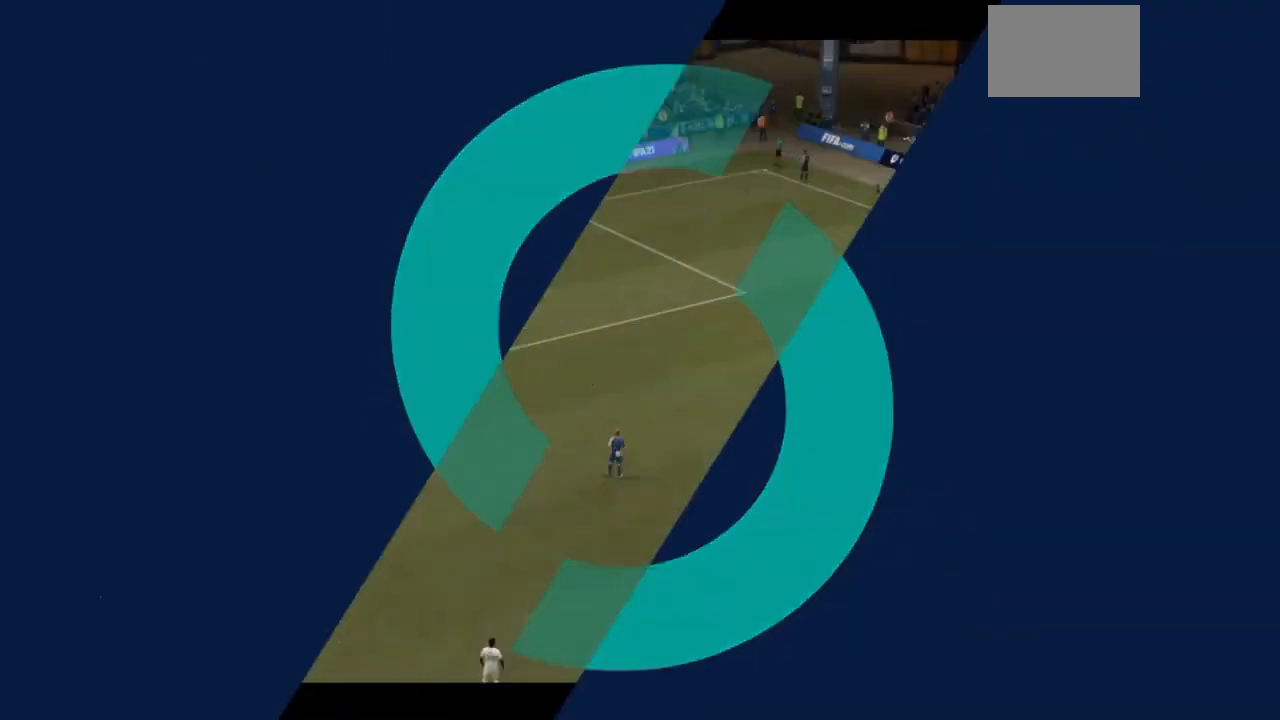
{"dt_ms": 500, "buttons": [], "left_stick": "center", "right_stick": "center", "events": [[100, "CROSS", "down"], [233, "CROSS", "up"]]}
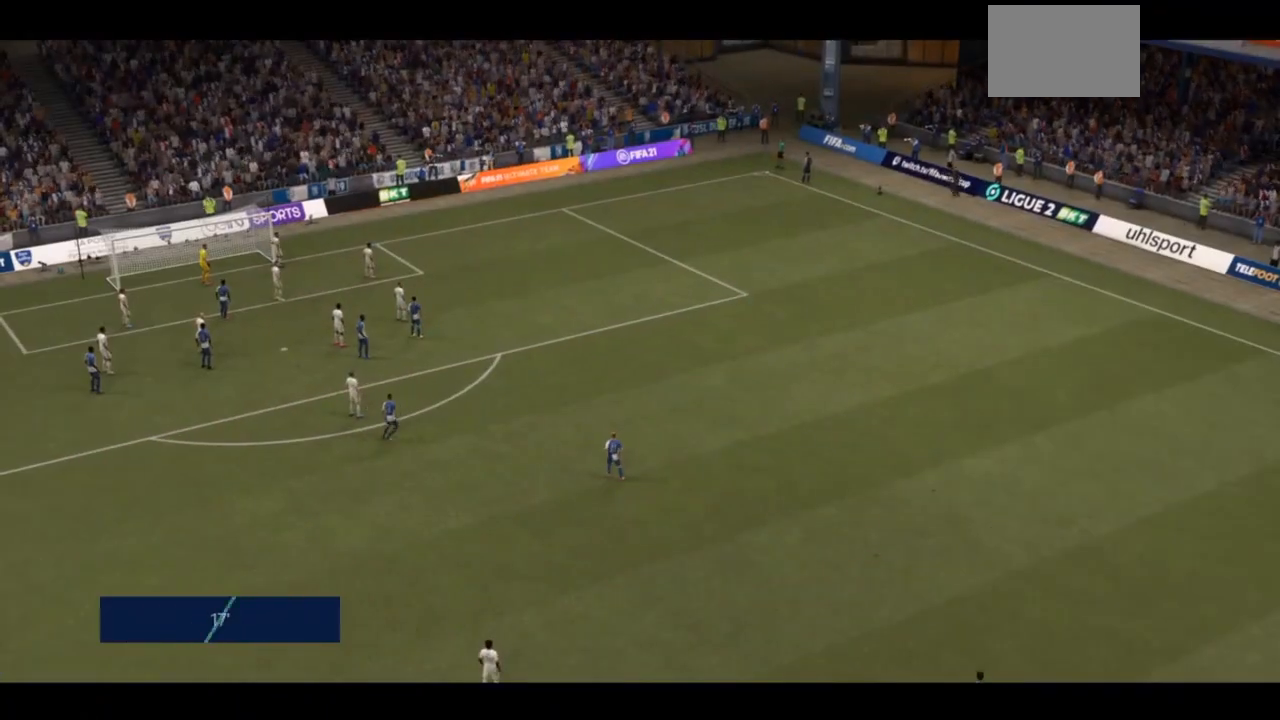
{"dt_ms": 500, "buttons": [], "left_stick": "center", "right_stick": "center", "events": []}
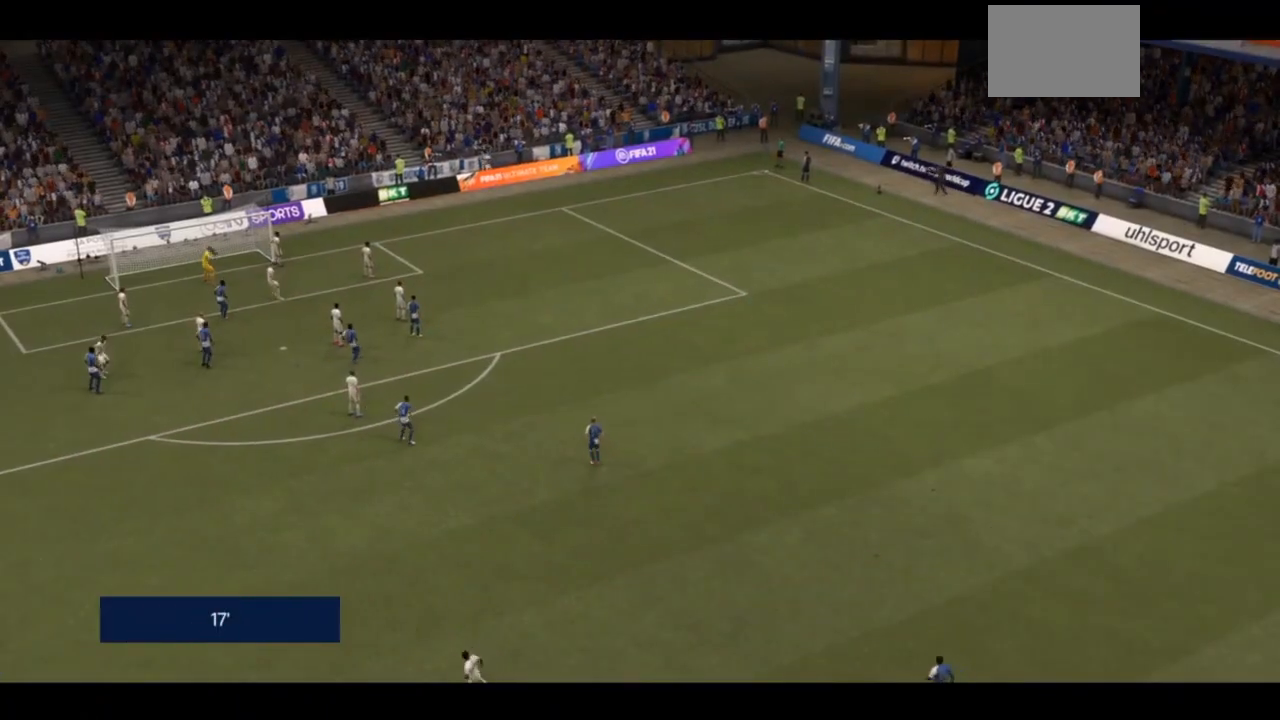
{"dt_ms": 500, "buttons": [], "left_stick": "center", "right_stick": "center", "events": [[167, "CROSS", "down"], [333, "CROSS", "up"]]}
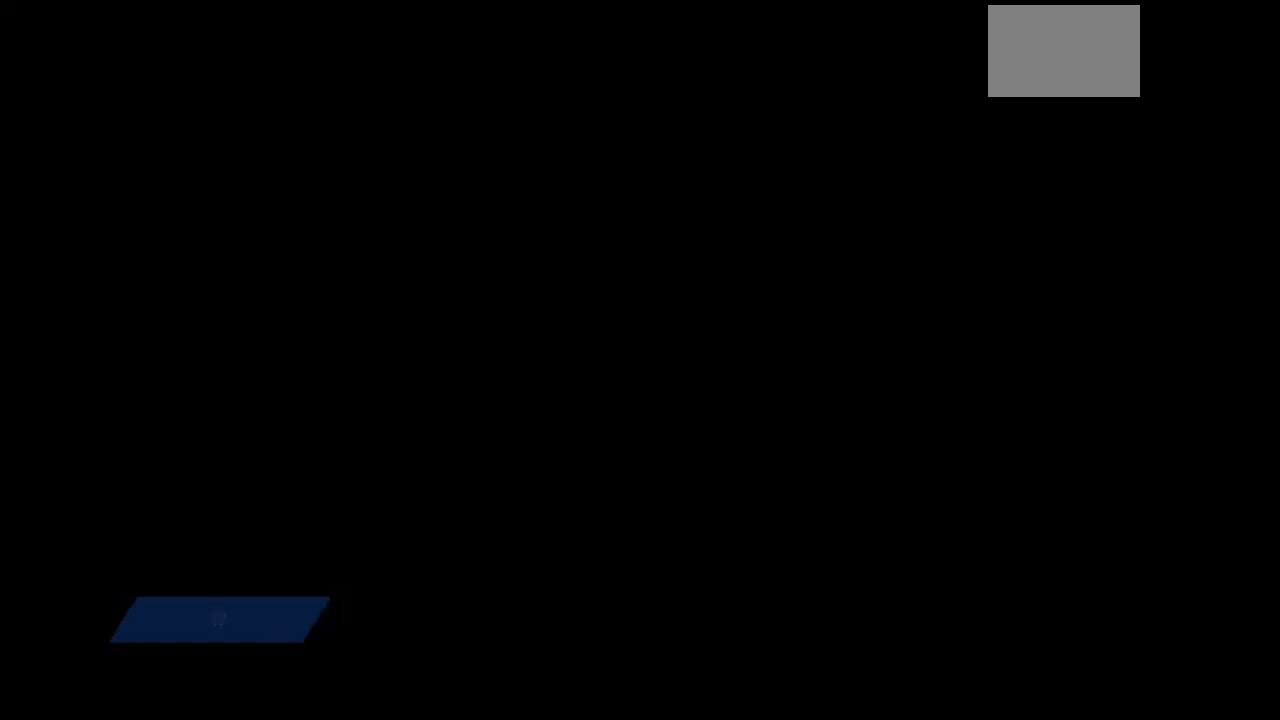
{"dt_ms": 500, "buttons": [], "left_stick": "center", "right_stick": "center", "events": []}